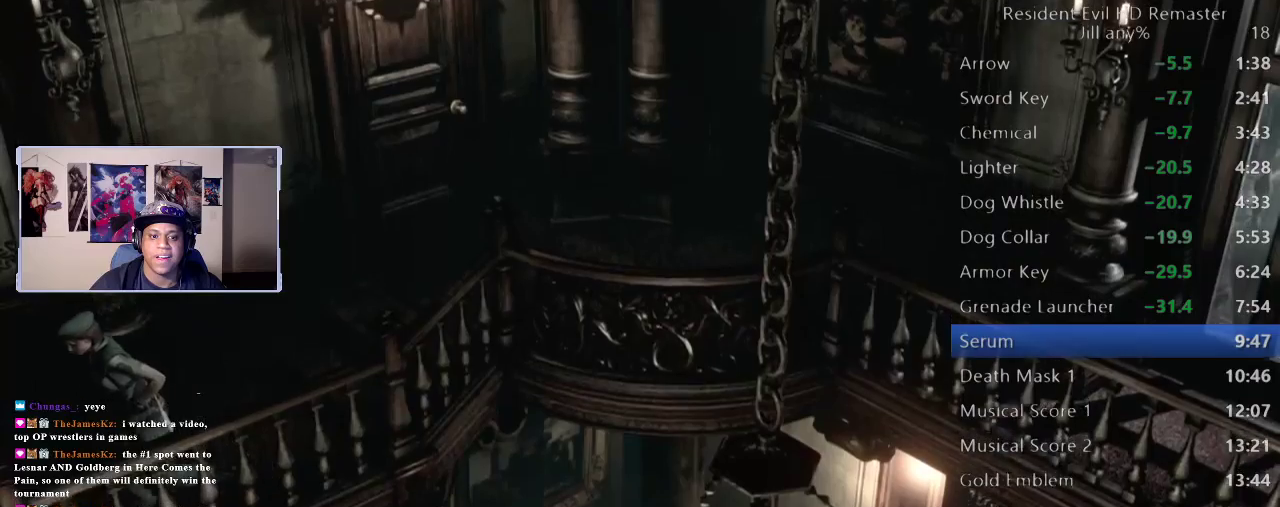
Gameplay with a controller (Xbox layout); each line is a JSON object with the inputs held at the frame after it. "events" lists button and stick changes between this image and that frame as [ms after this image, input, new state], when the widget could be followed in between. Not read: L1.
{"buttons": [], "left_stick": "down-left", "right_stick": "center", "events": []}
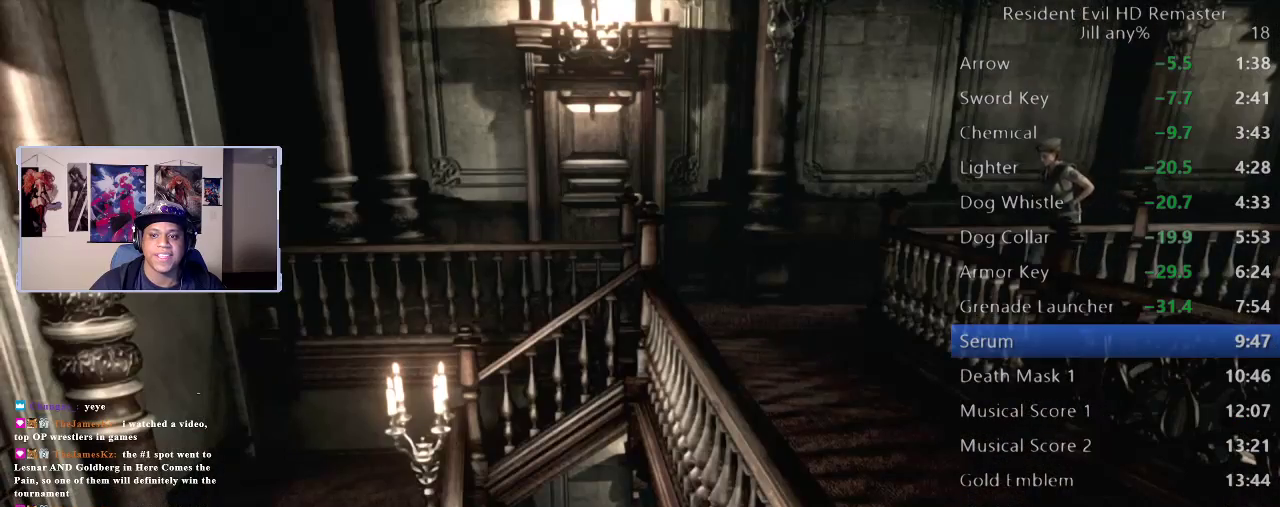
{"buttons": [], "left_stick": "left", "right_stick": "center", "events": [[117, "left_stick", "left"]]}
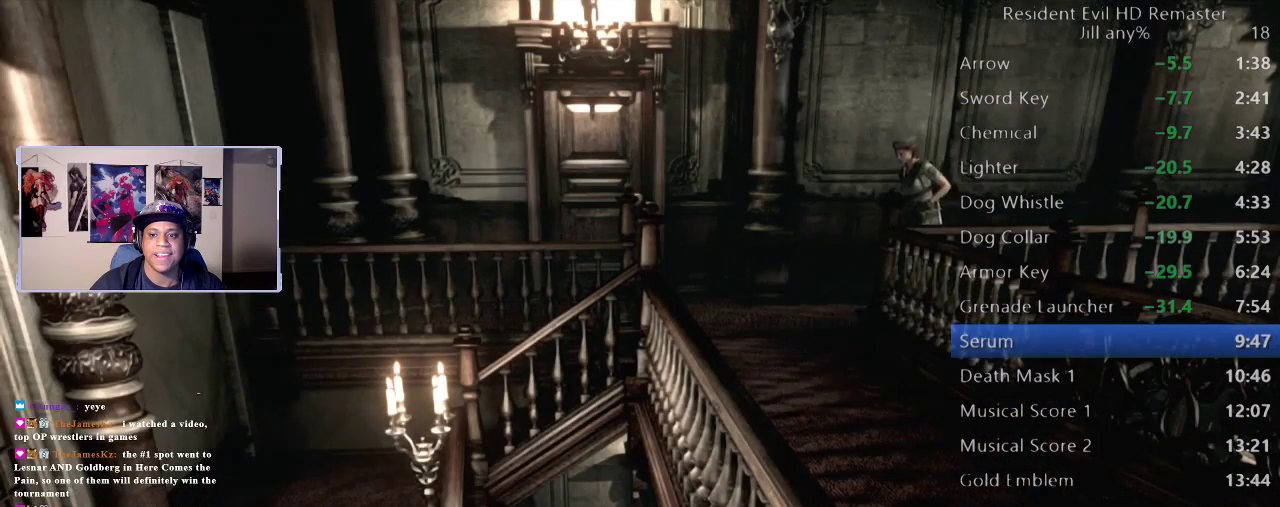
{"buttons": [], "left_stick": "up-left", "right_stick": "center", "events": [[483, "left_stick", "up-left"]]}
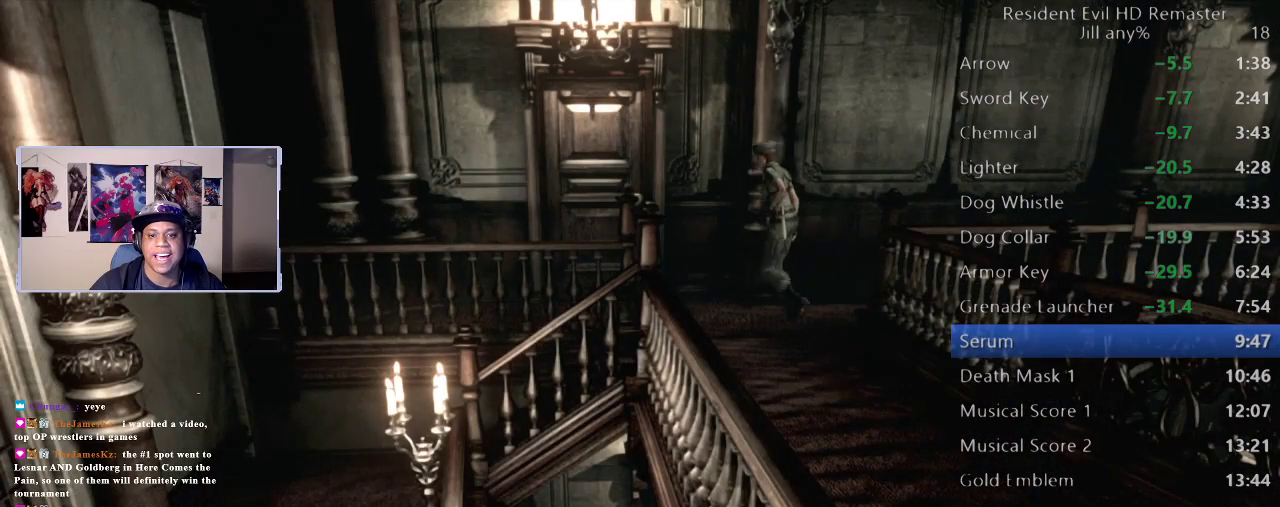
{"buttons": [], "left_stick": "up-left", "right_stick": "center", "events": [[83, "left_stick", "up"], [167, "left_stick", "up-left"], [300, "left_stick", "left"], [417, "left_stick", "up-left"]]}
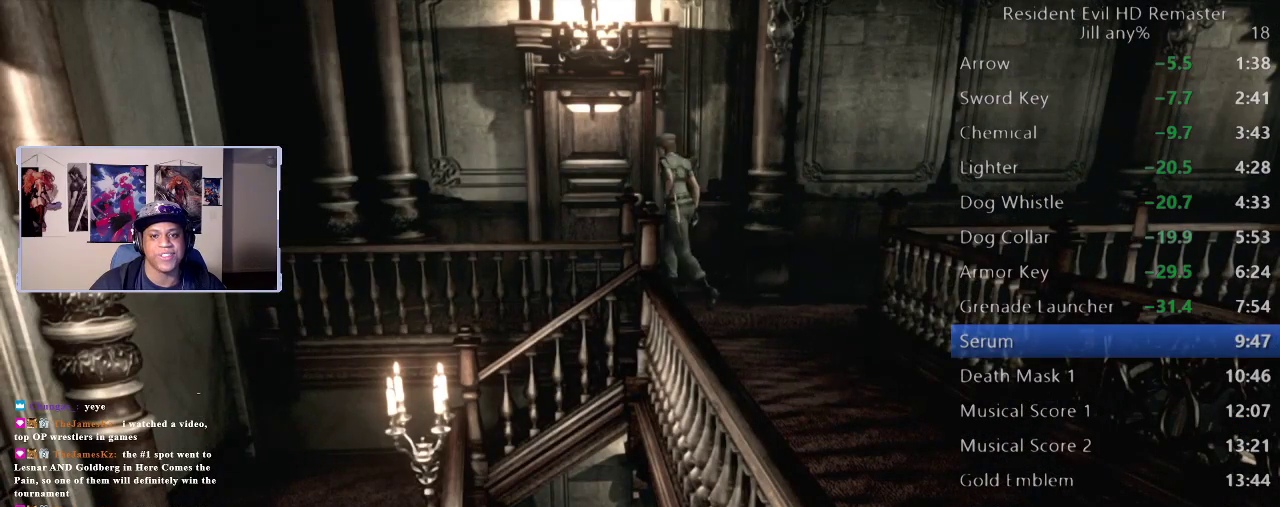
{"buttons": [], "left_stick": "up", "right_stick": "center", "events": [[150, "A", "down"], [250, "A", "up"], [333, "A", "down"], [367, "left_stick", "up"], [500, "A", "up"]]}
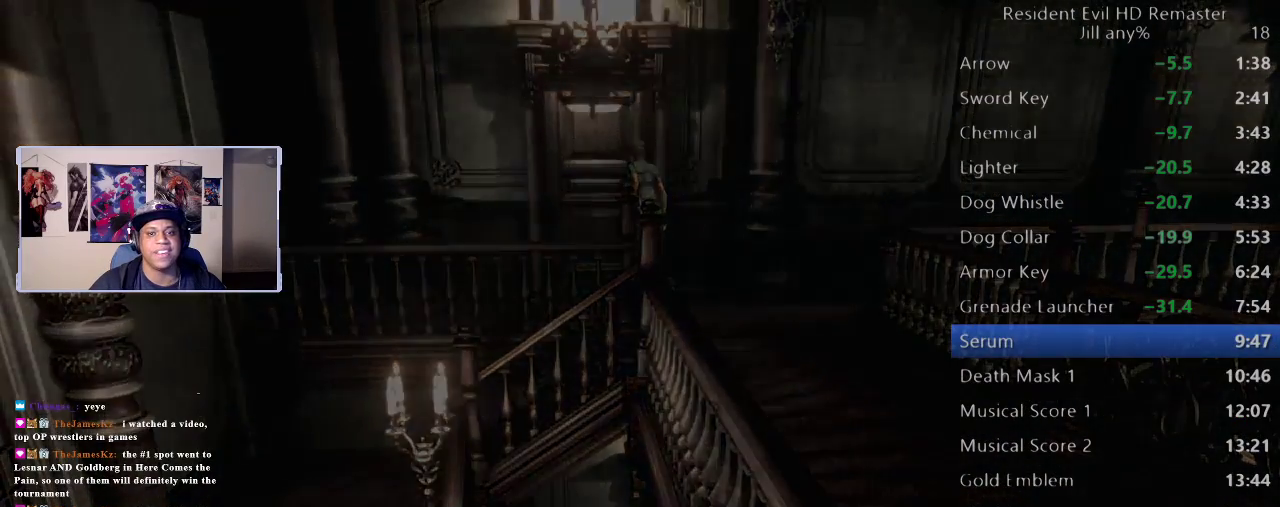
{"buttons": ["A"], "left_stick": "center", "right_stick": "center", "events": [[33, "A", "down"], [33, "left_stick", "center"]]}
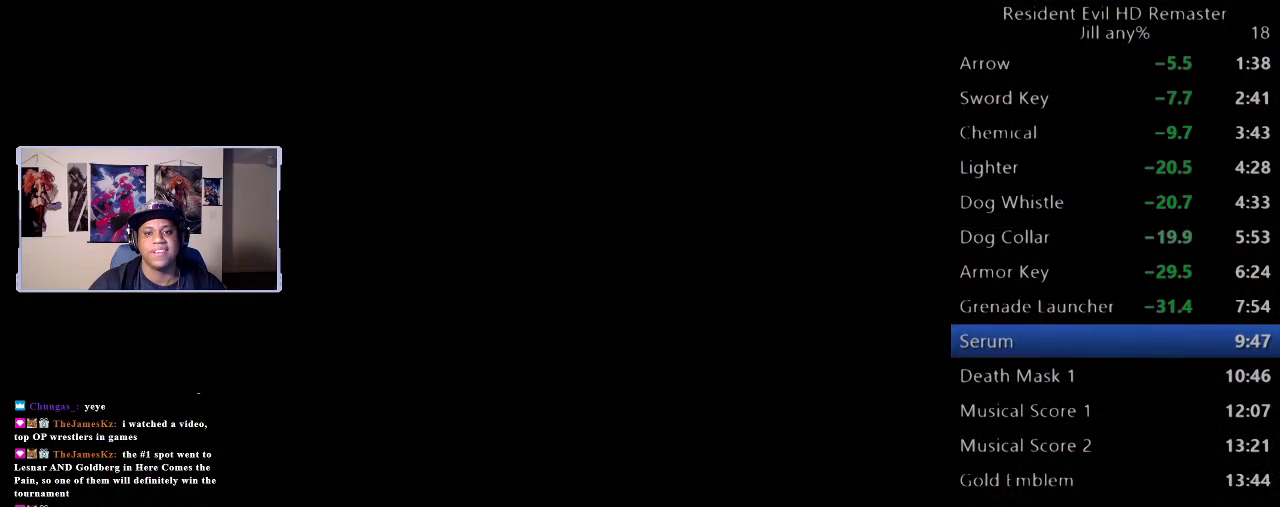
{"buttons": [], "left_stick": "center", "right_stick": "center", "events": [[383, "A", "up"]]}
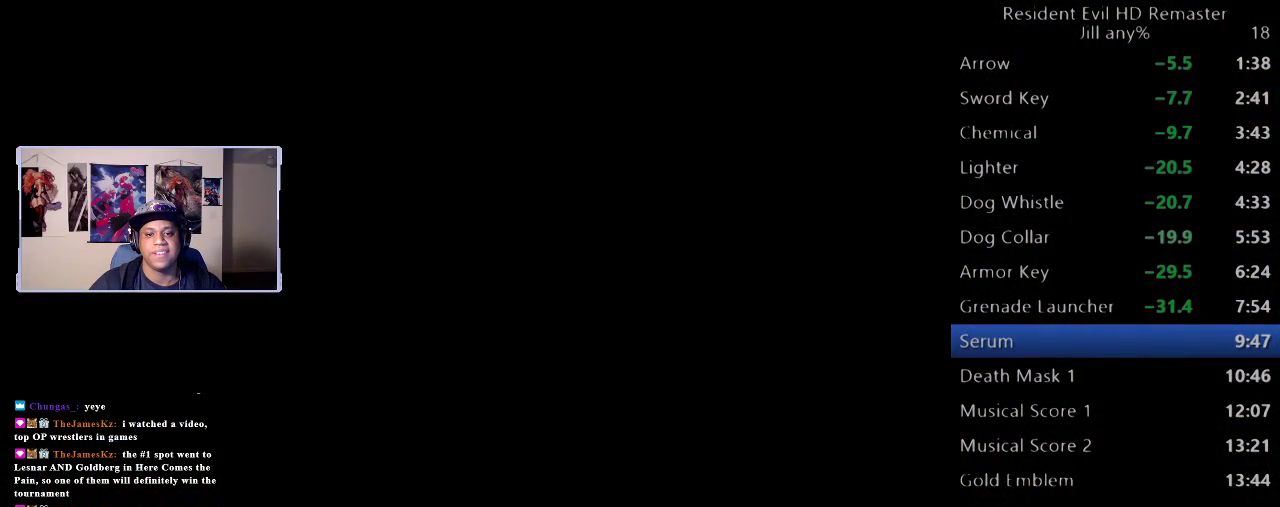
{"buttons": [], "left_stick": "down-left", "right_stick": "center", "events": [[367, "left_stick", "down-left"]]}
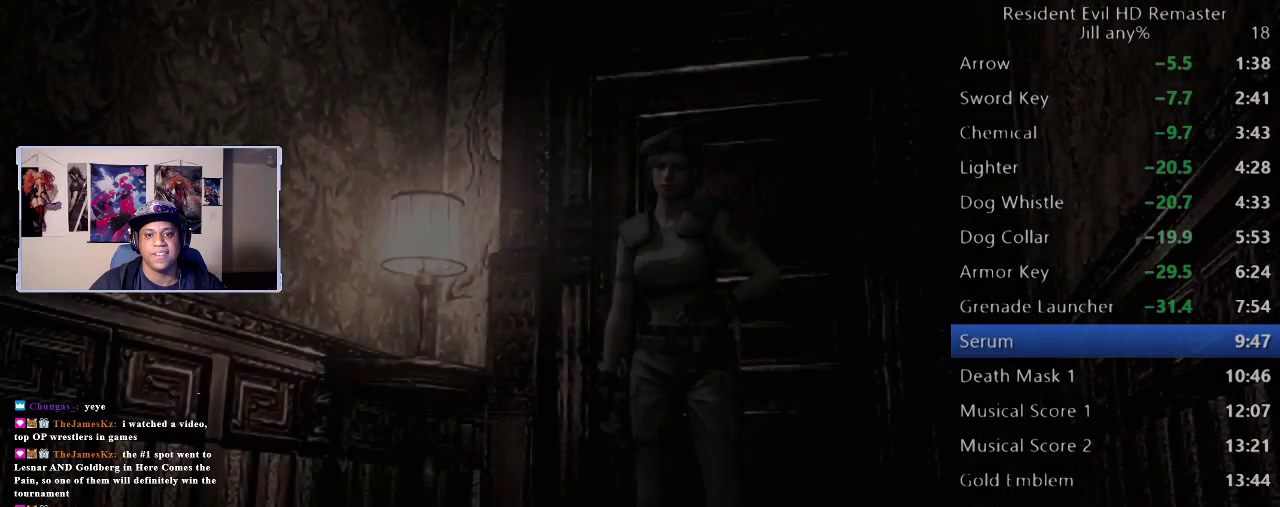
{"buttons": [], "left_stick": "down", "right_stick": "center", "events": [[383, "left_stick", "down"]]}
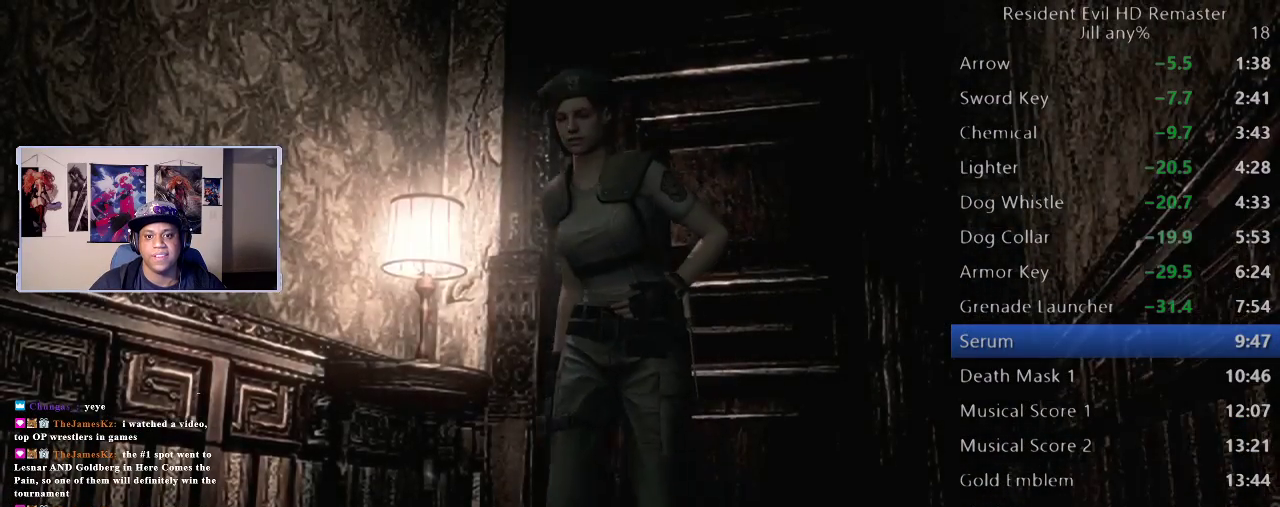
{"buttons": [], "left_stick": "down", "right_stick": "center", "events": [[200, "left_stick", "down-left"], [250, "left_stick", "down"]]}
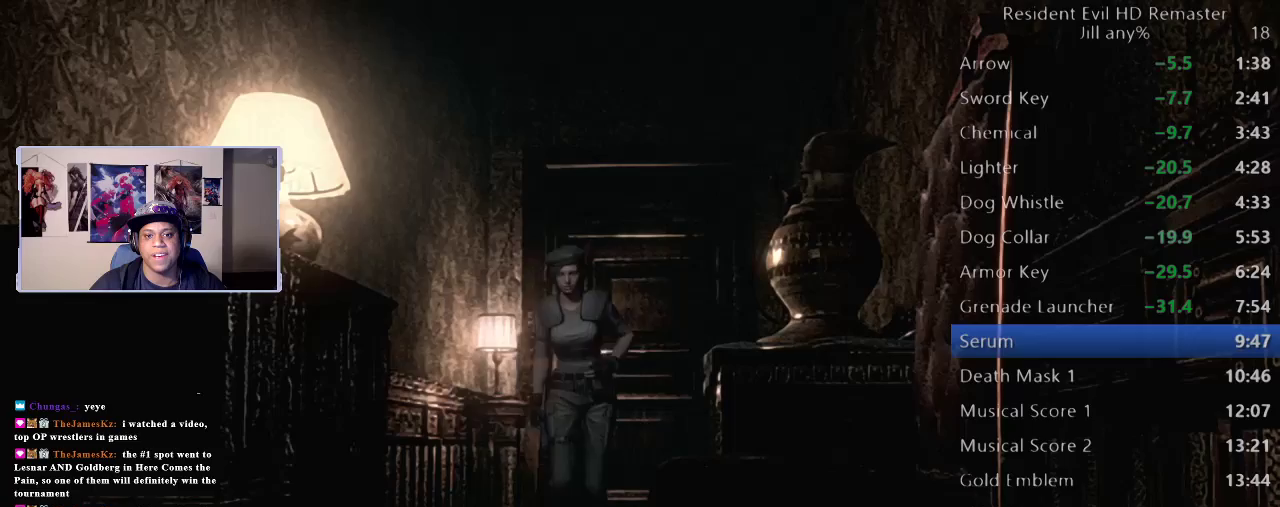
{"buttons": [], "left_stick": "down", "right_stick": "center", "events": [[300, "left_stick", "up-left"], [350, "left_stick", "down-left"], [400, "left_stick", "down"]]}
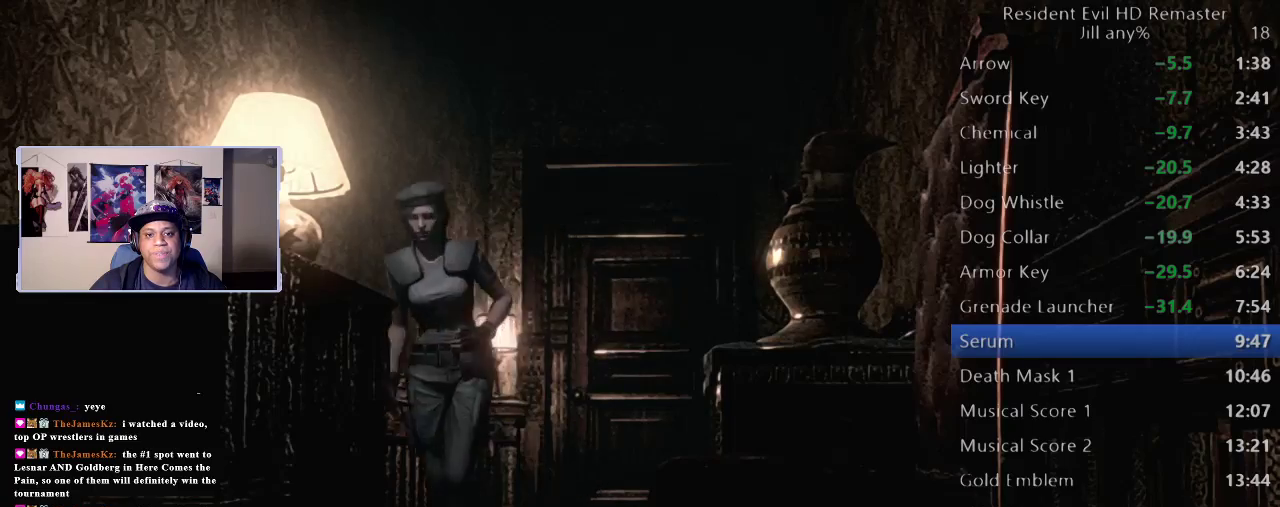
{"buttons": [], "left_stick": "down", "right_stick": "center", "events": []}
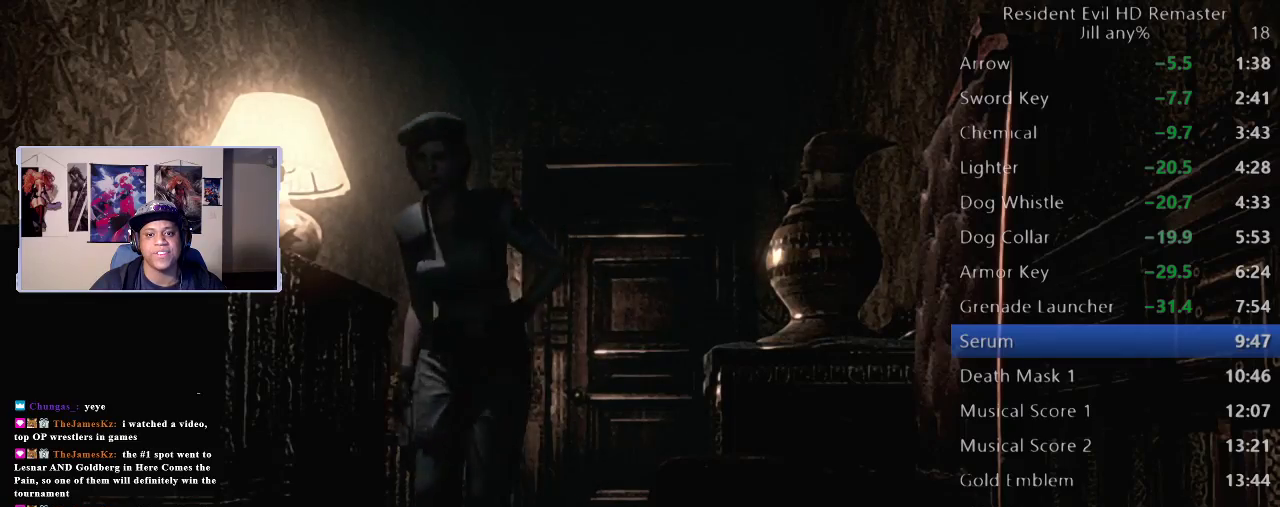
{"buttons": [], "left_stick": "down", "right_stick": "center", "events": []}
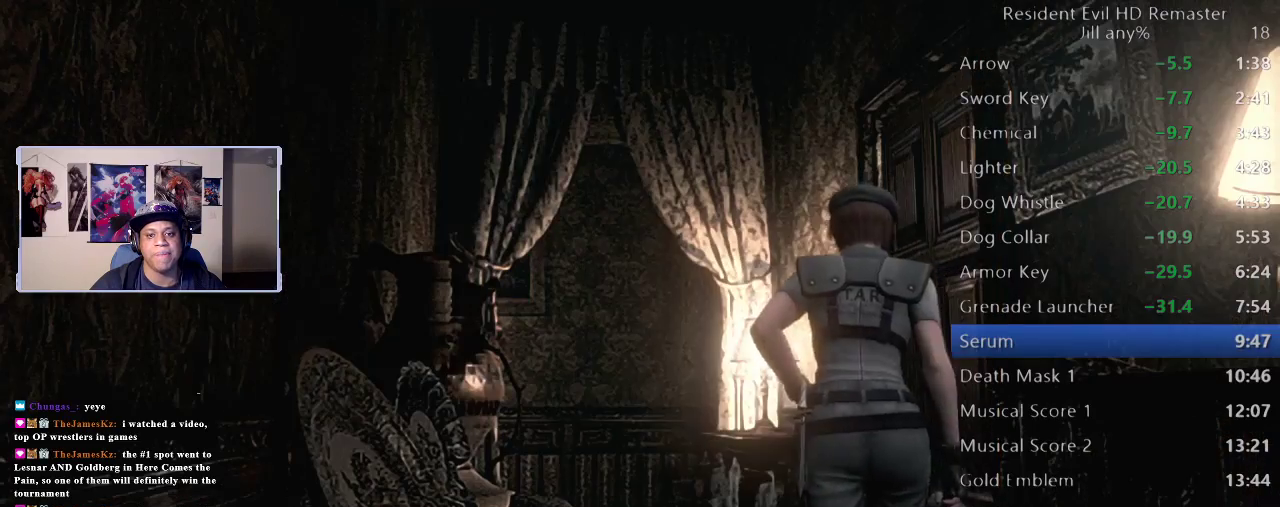
{"buttons": [], "left_stick": "up-right", "right_stick": "center", "events": [[150, "left_stick", "up"], [400, "left_stick", "up-right"]]}
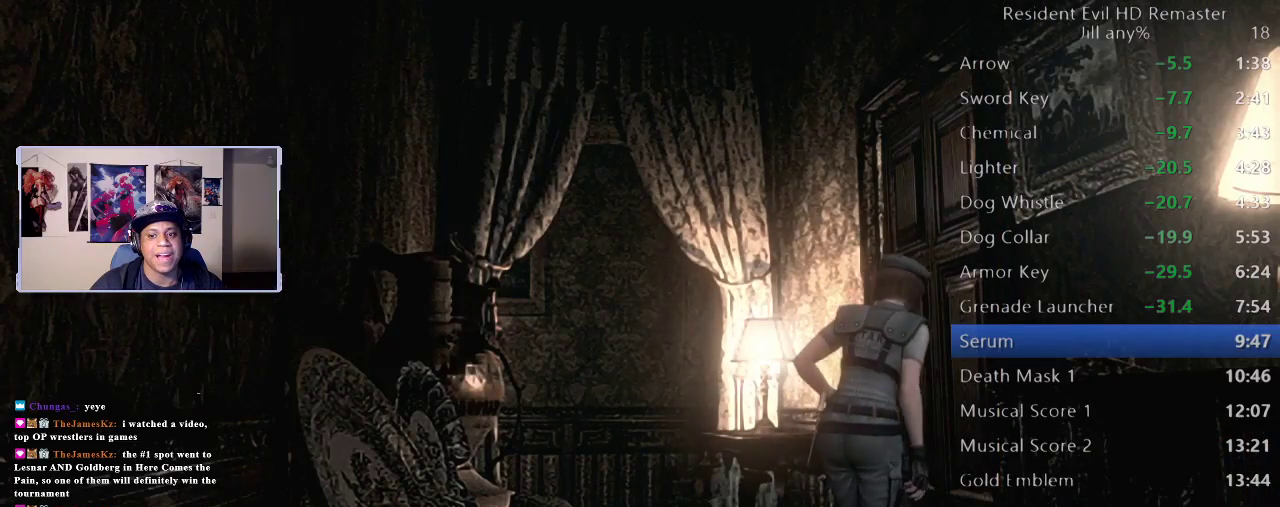
{"buttons": ["A"], "left_stick": "center", "right_stick": "center", "events": [[100, "A", "down"], [233, "A", "up"], [300, "A", "down"], [300, "left_stick", "center"], [433, "A", "up"], [500, "A", "down"]]}
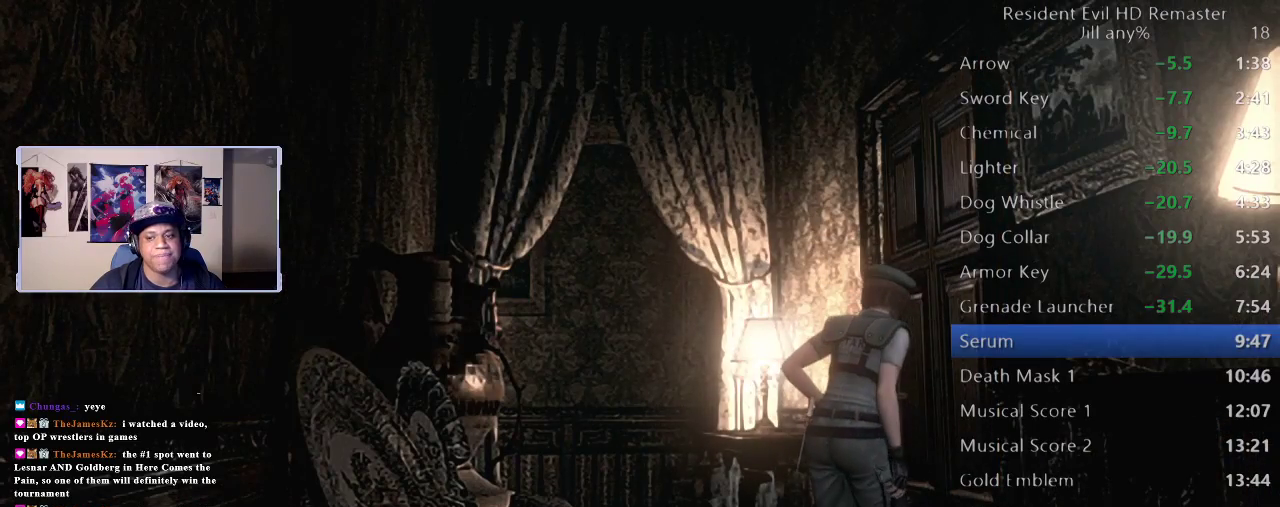
{"buttons": [], "left_stick": "center", "right_stick": "center", "events": [[100, "A", "up"], [167, "A", "down"], [300, "A", "up"], [367, "A", "down"], [433, "A", "up"]]}
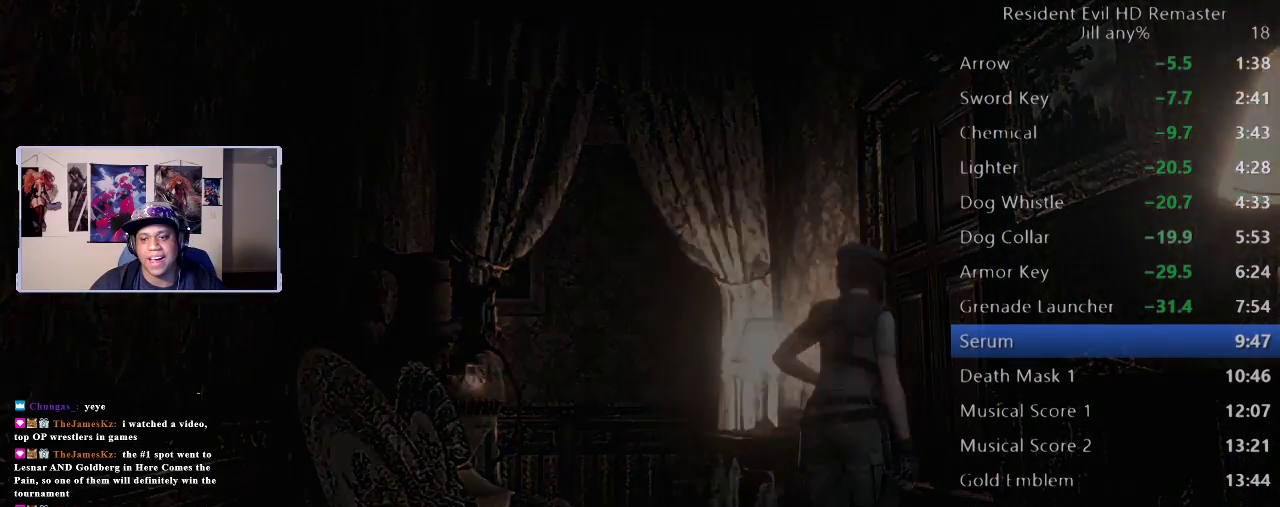
{"buttons": [], "left_stick": "down", "right_stick": "center", "events": [[67, "A", "down"], [167, "A", "up"], [367, "A", "down"], [483, "A", "up"], [500, "left_stick", "down"]]}
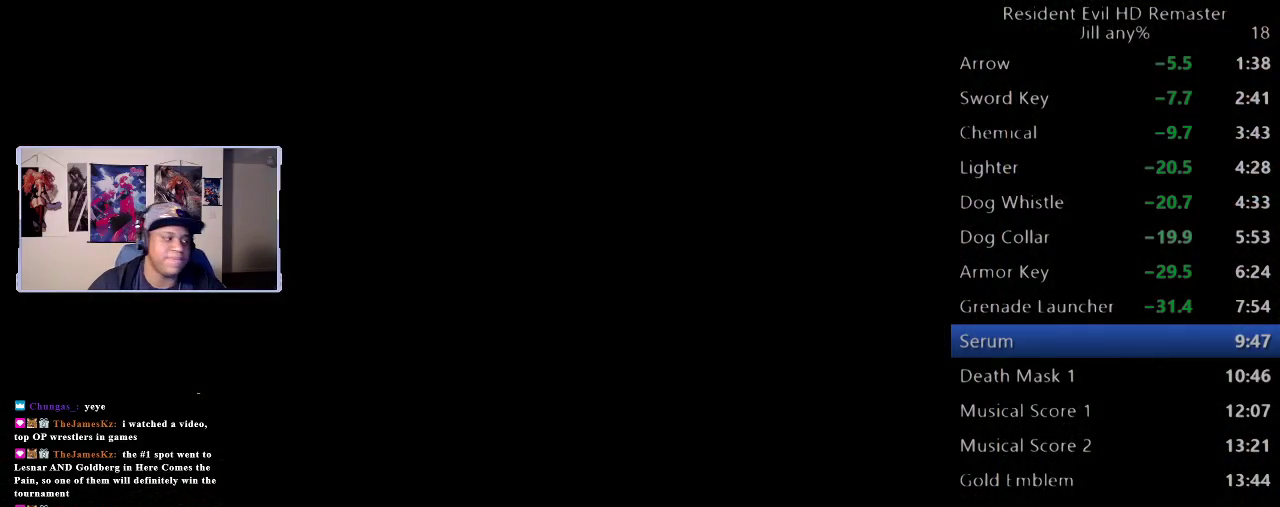
{"buttons": [], "left_stick": "down", "right_stick": "center", "events": [[133, "A", "down"], [250, "A", "up"]]}
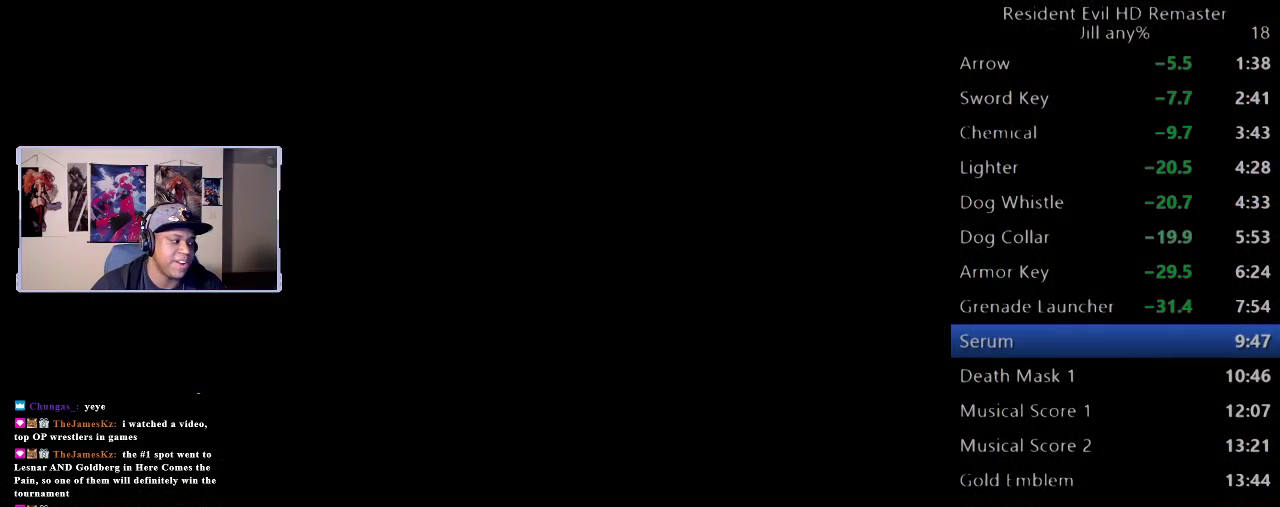
{"buttons": [], "left_stick": "down", "right_stick": "center", "events": []}
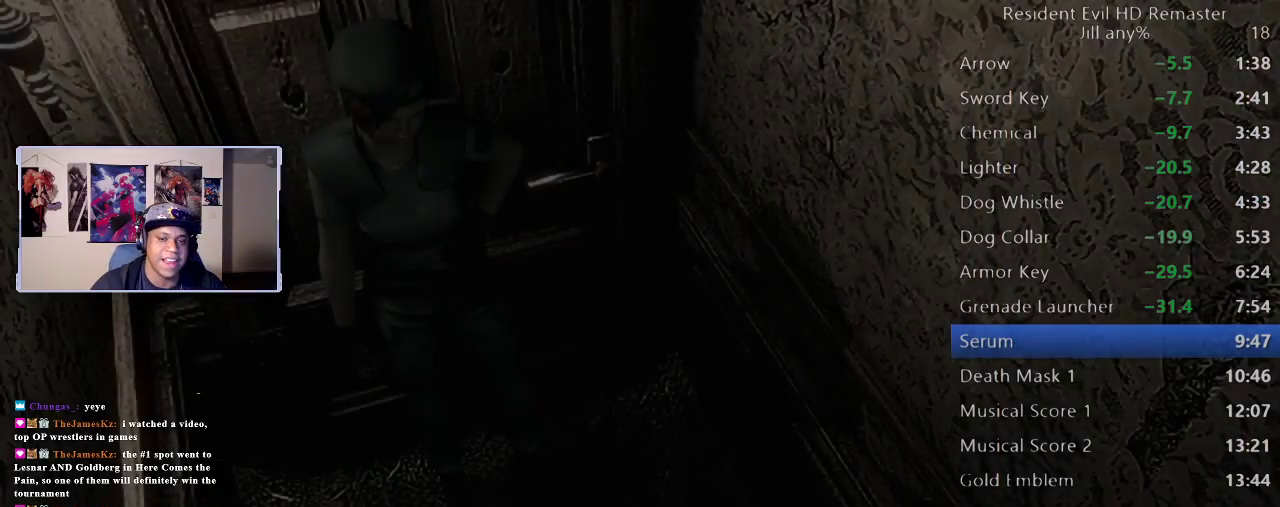
{"buttons": [], "left_stick": "down", "right_stick": "center", "events": []}
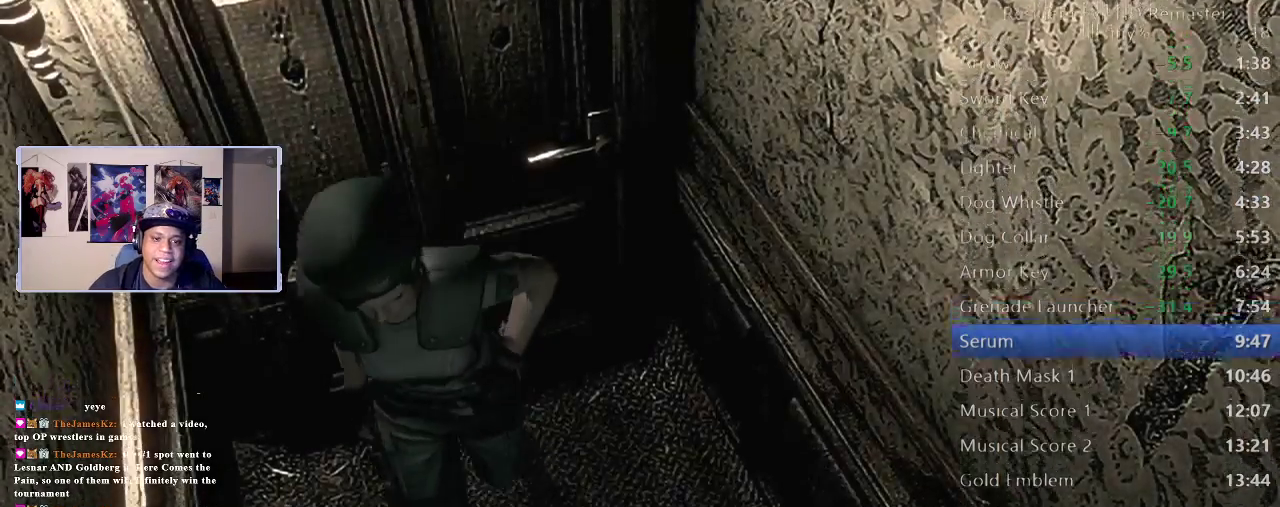
{"buttons": [], "left_stick": "down", "right_stick": "center", "events": []}
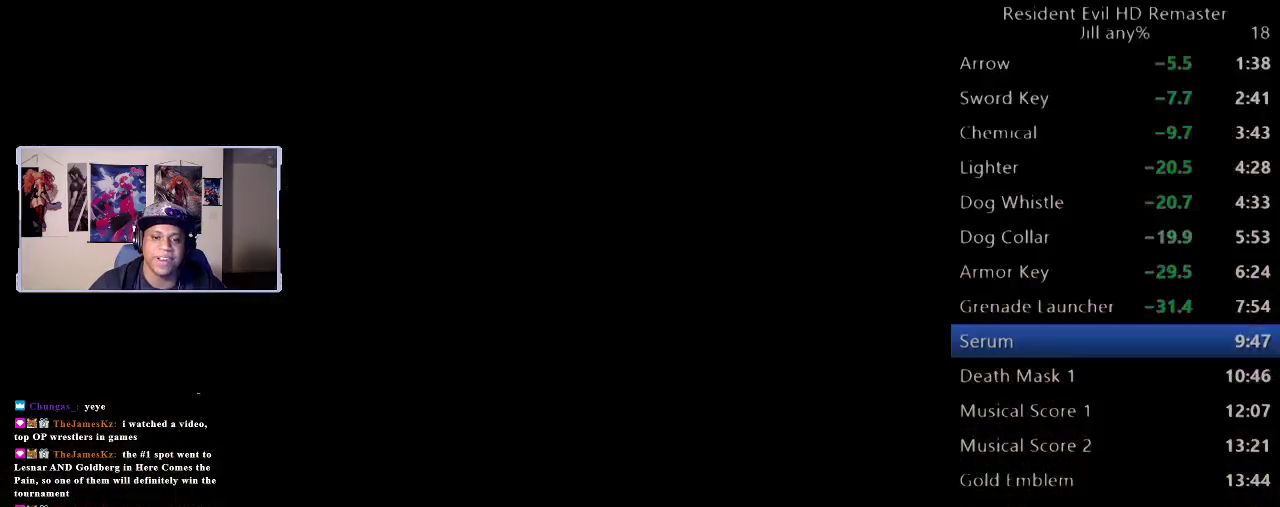
{"buttons": [], "left_stick": "center", "right_stick": "center", "events": [[133, "START", "down"], [150, "left_stick", "center"], [283, "START", "up"]]}
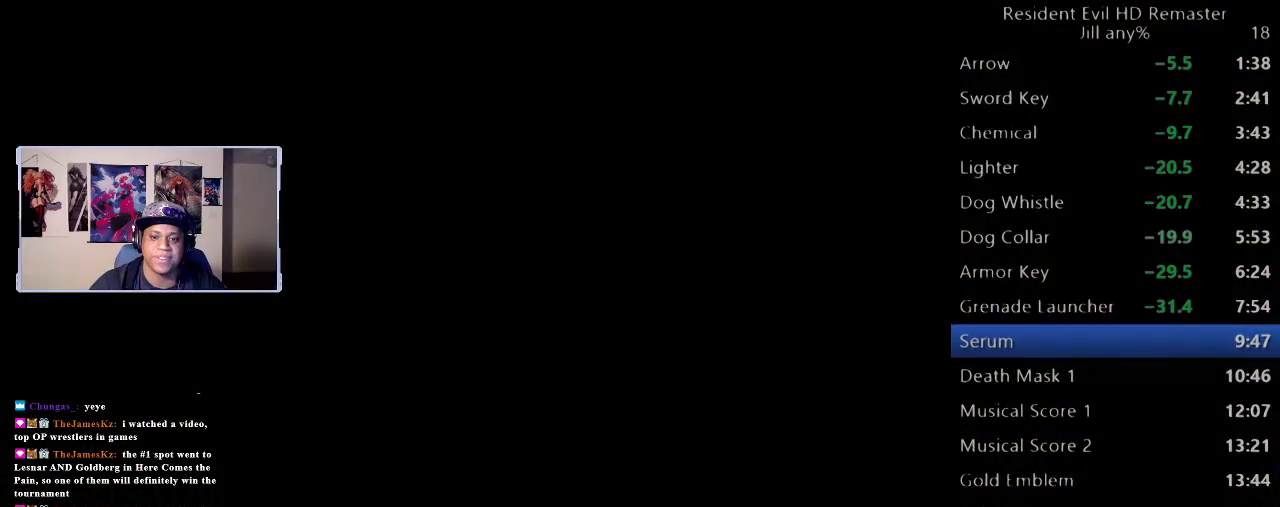
{"buttons": [], "left_stick": "center", "right_stick": "center", "events": []}
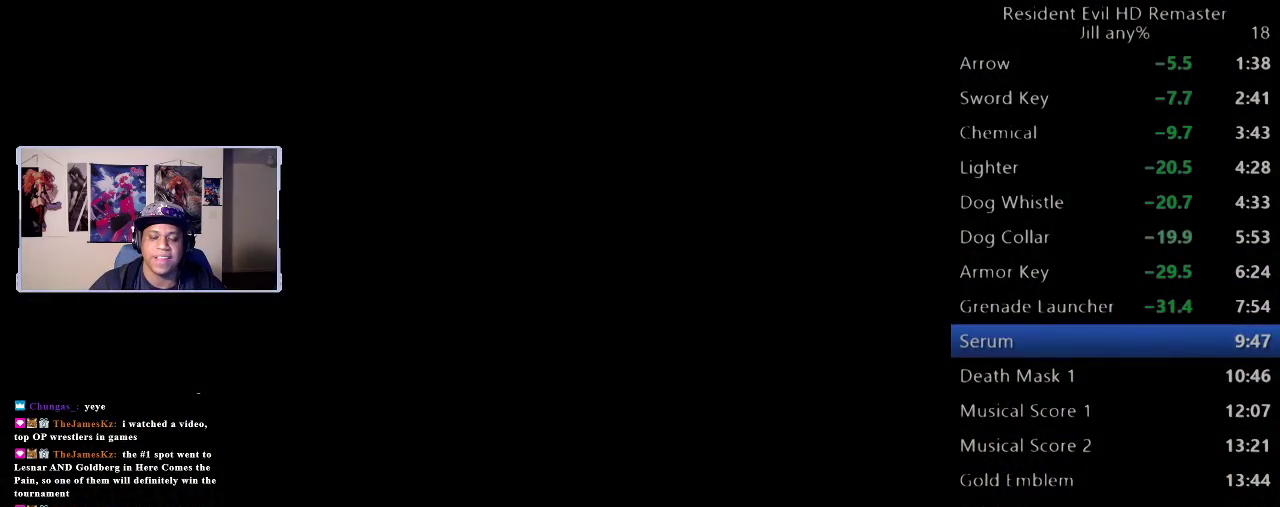
{"buttons": [], "left_stick": "center", "right_stick": "center", "events": []}
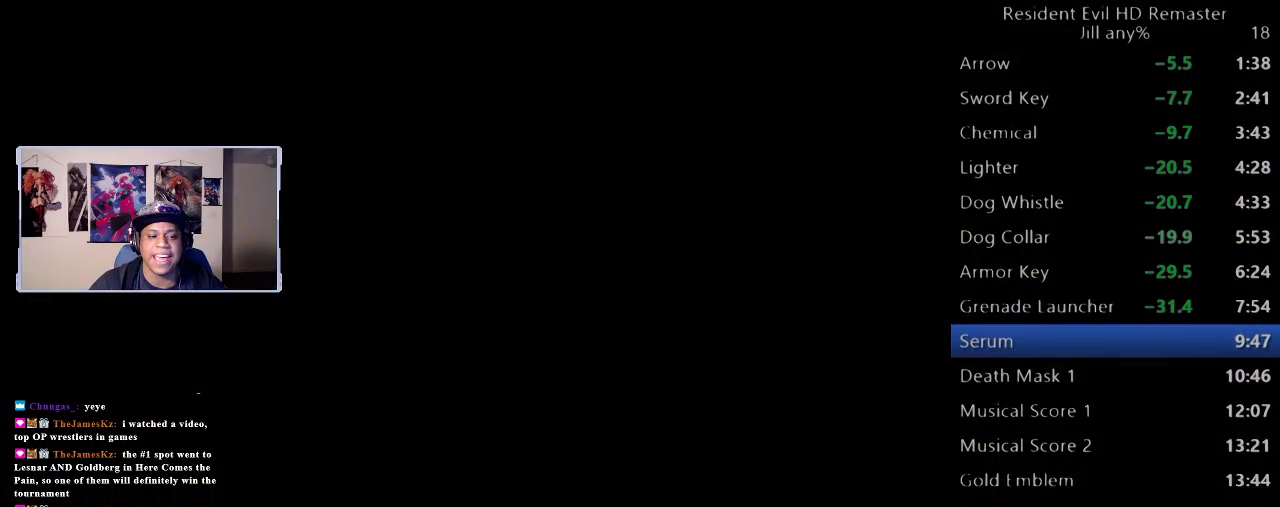
{"buttons": [], "left_stick": "center", "right_stick": "center", "events": []}
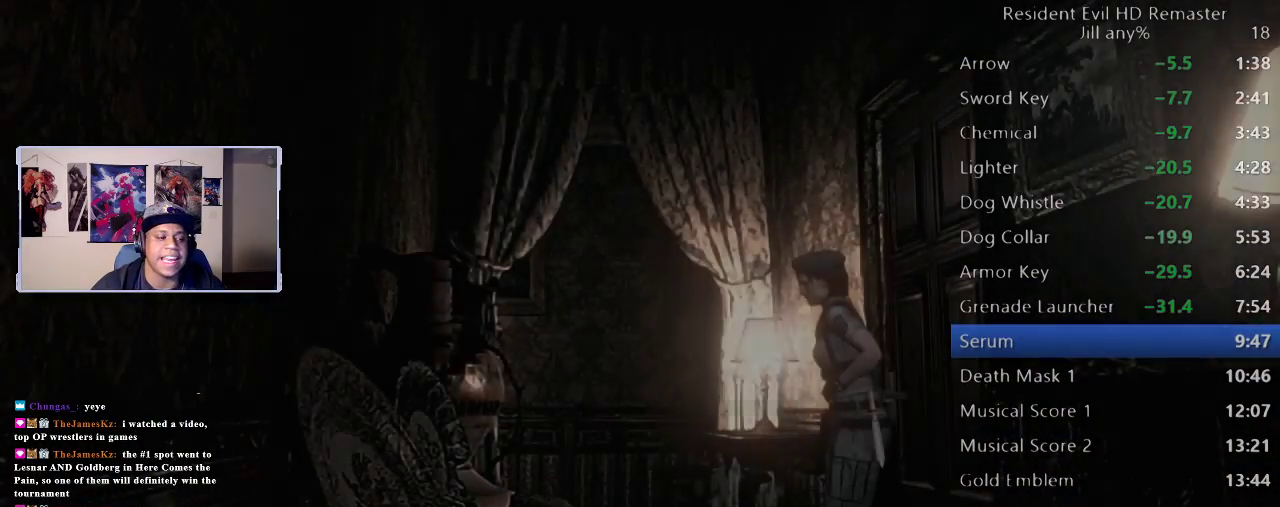
{"buttons": [], "left_stick": "down", "right_stick": "center", "events": [[317, "left_stick", "down"]]}
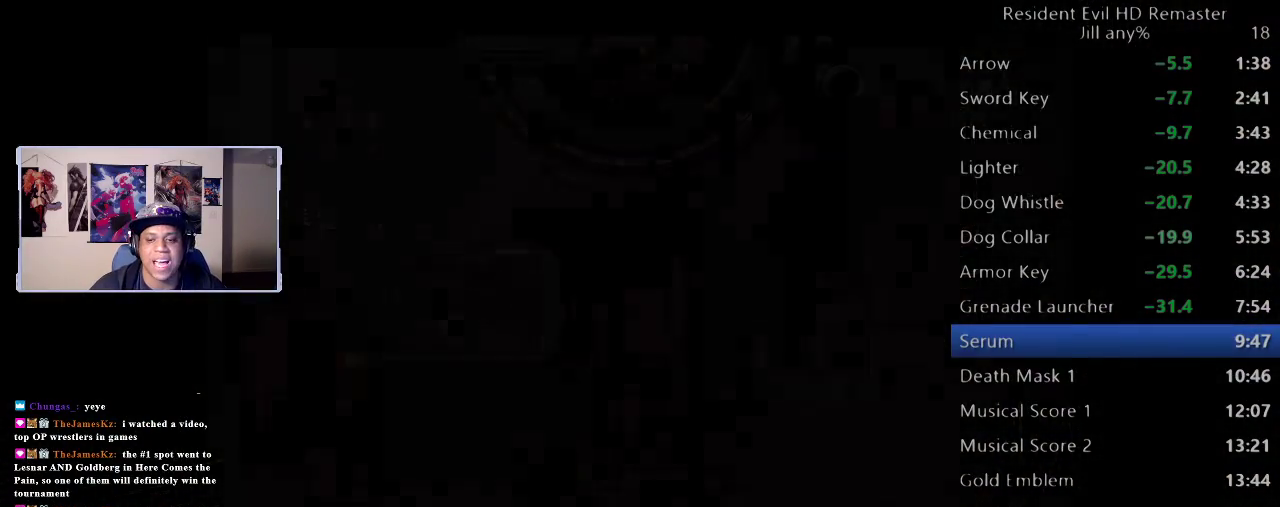
{"buttons": ["B"], "left_stick": "center", "right_stick": "center", "events": [[200, "L2", "down"], [200, "left_stick", "center"], [433, "B", "down"], [500, "L2", "up"]]}
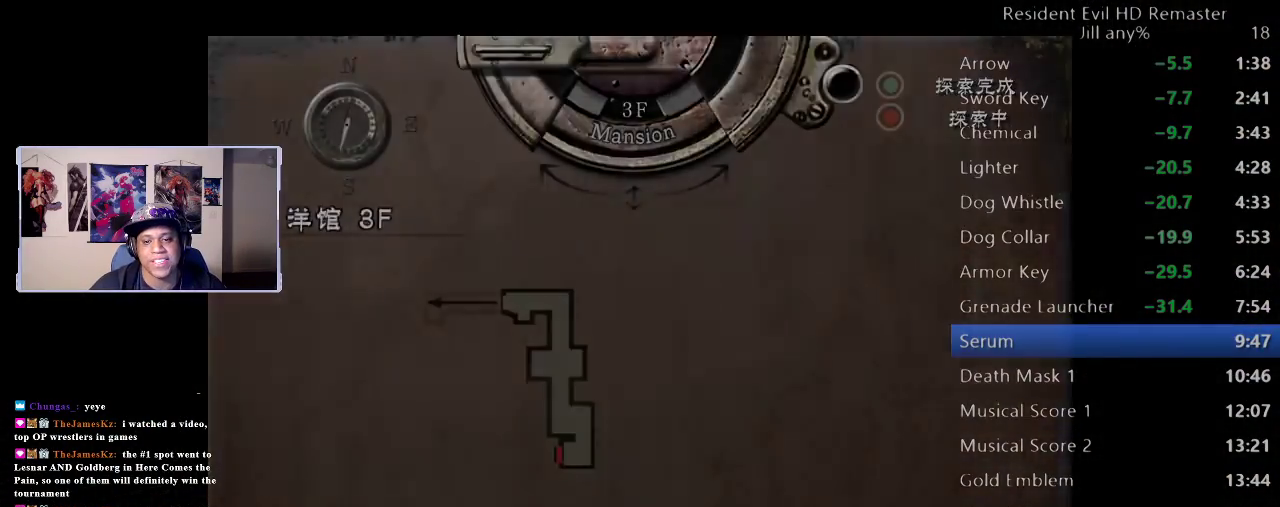
{"buttons": [], "left_stick": "down", "right_stick": "center", "events": [[50, "B", "up"], [117, "B", "down"], [200, "B", "up"], [283, "left_stick", "down"]]}
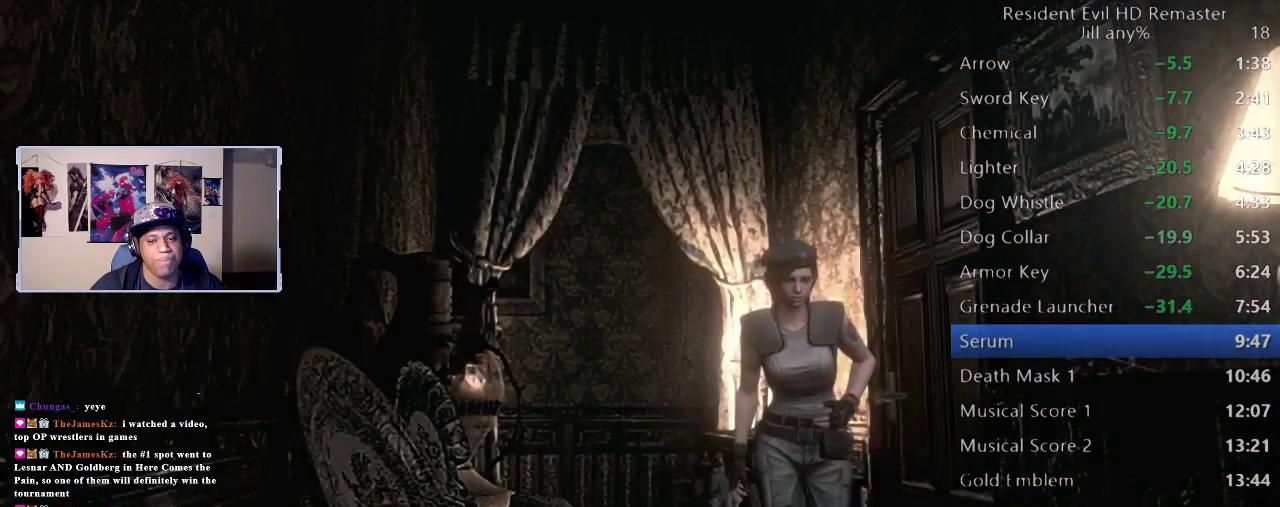
{"buttons": [], "left_stick": "down", "right_stick": "center", "events": []}
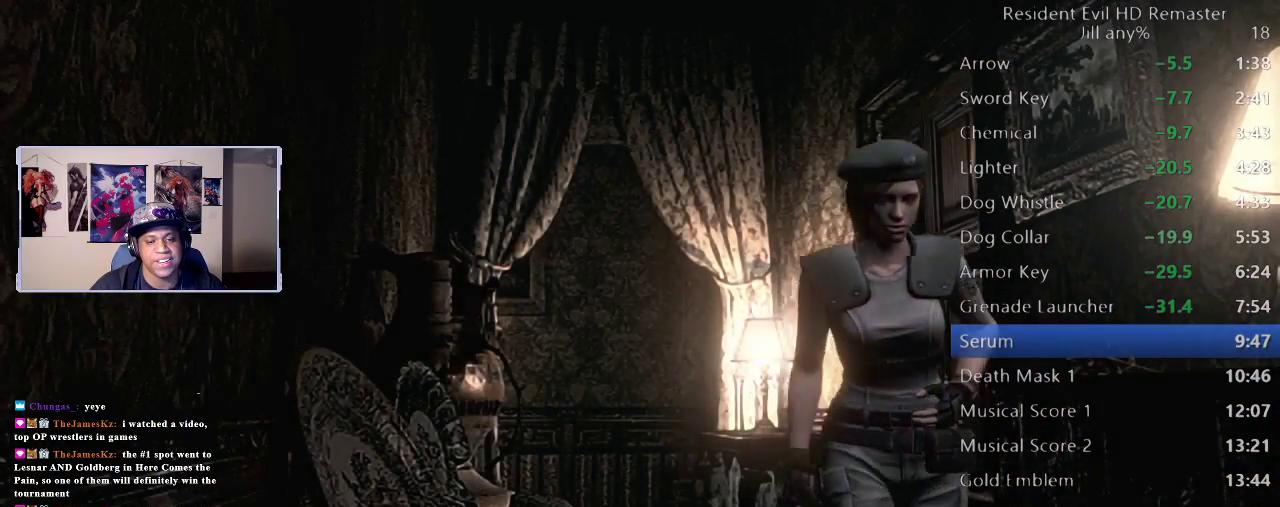
{"buttons": [], "left_stick": "down", "right_stick": "center", "events": []}